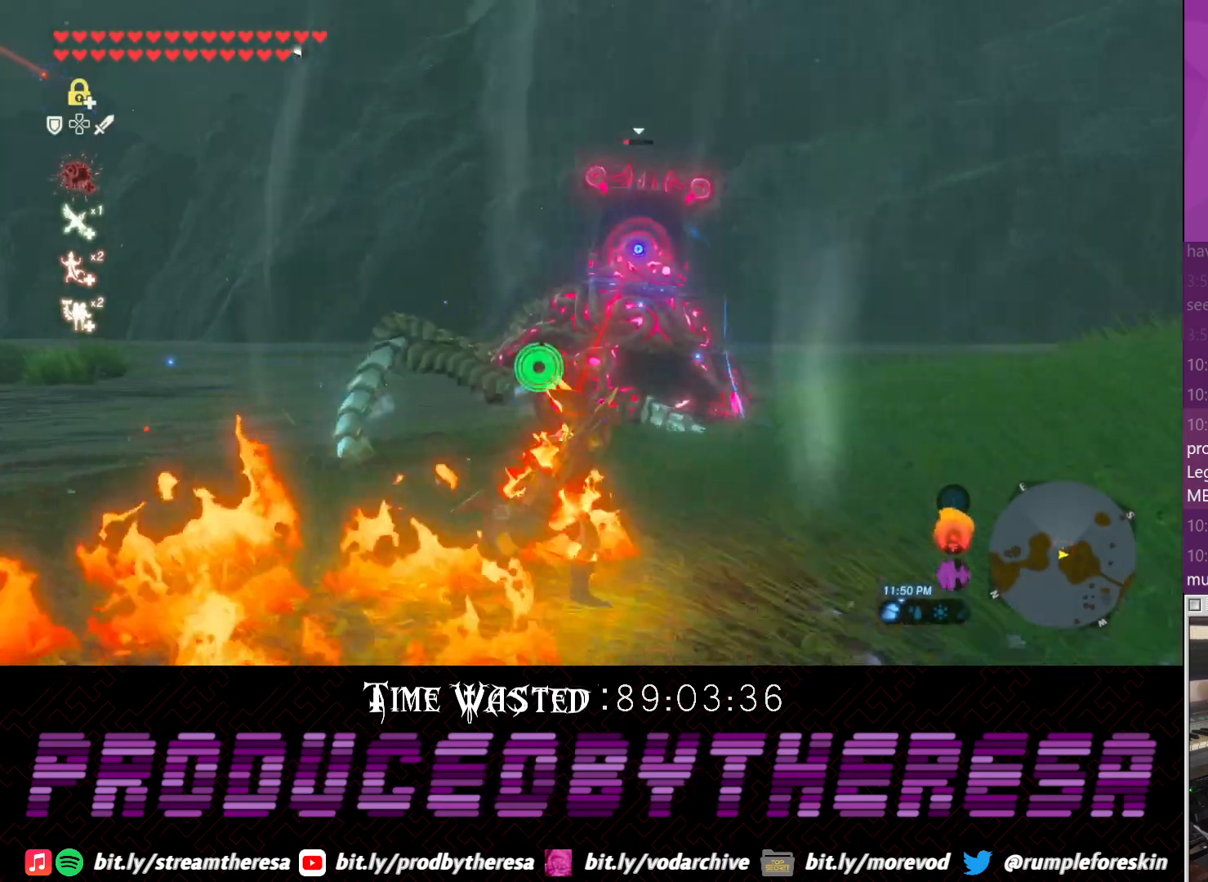
Gameplay with a controller (PlayStation layout); each line is a JSON object with the inputs held at the frame after it (dt_ms = milliseconds from this image to that frame). "events" lists button and stick changes between this image and that frame as [ms after this image, input, new state], when the widget could be followed in between. Not read: CIRCLE DPAD_UP R3.
{"dt_ms": 500, "buttons": ["CROSS"], "left_stick": "right", "right_stick": "center", "events": [[117, "CROSS", "down"]]}
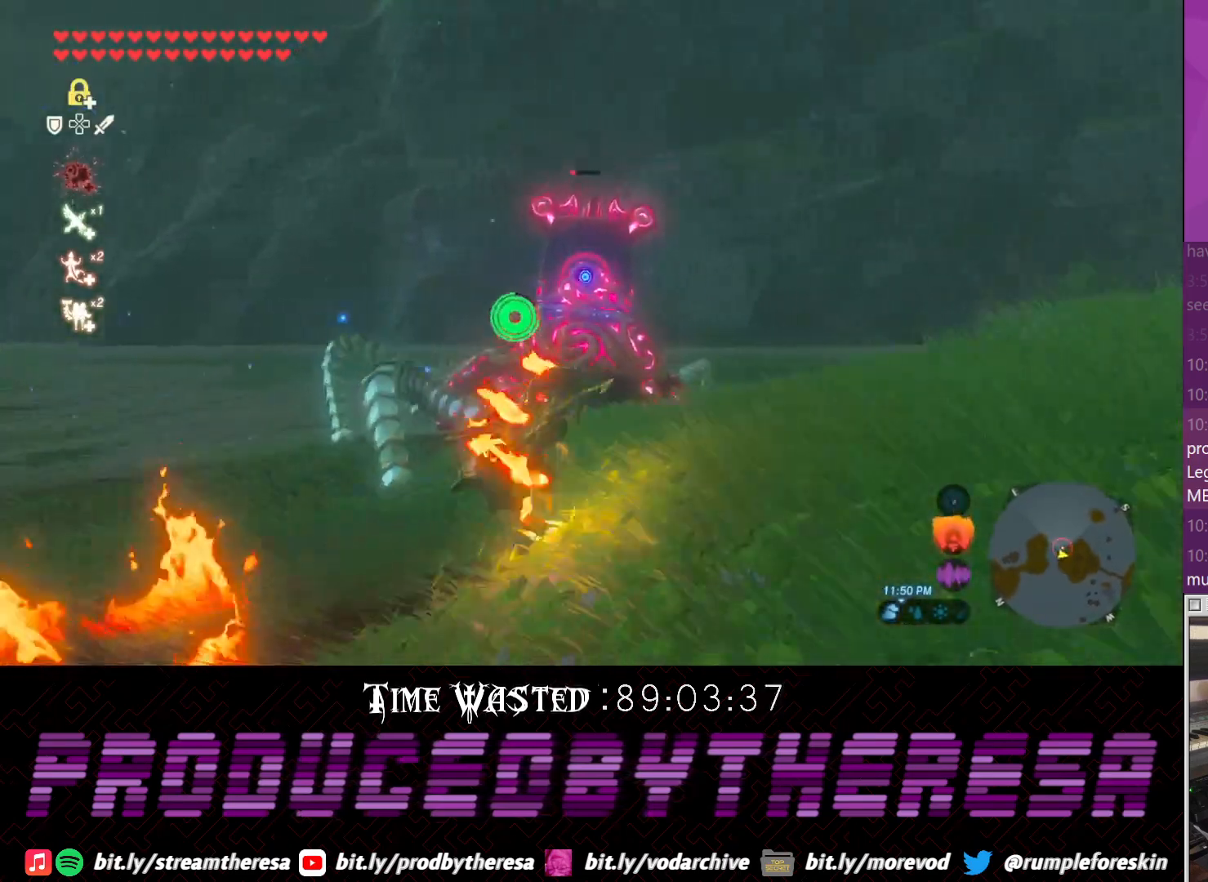
{"dt_ms": 500, "buttons": ["CROSS"], "left_stick": "right", "right_stick": "center", "events": []}
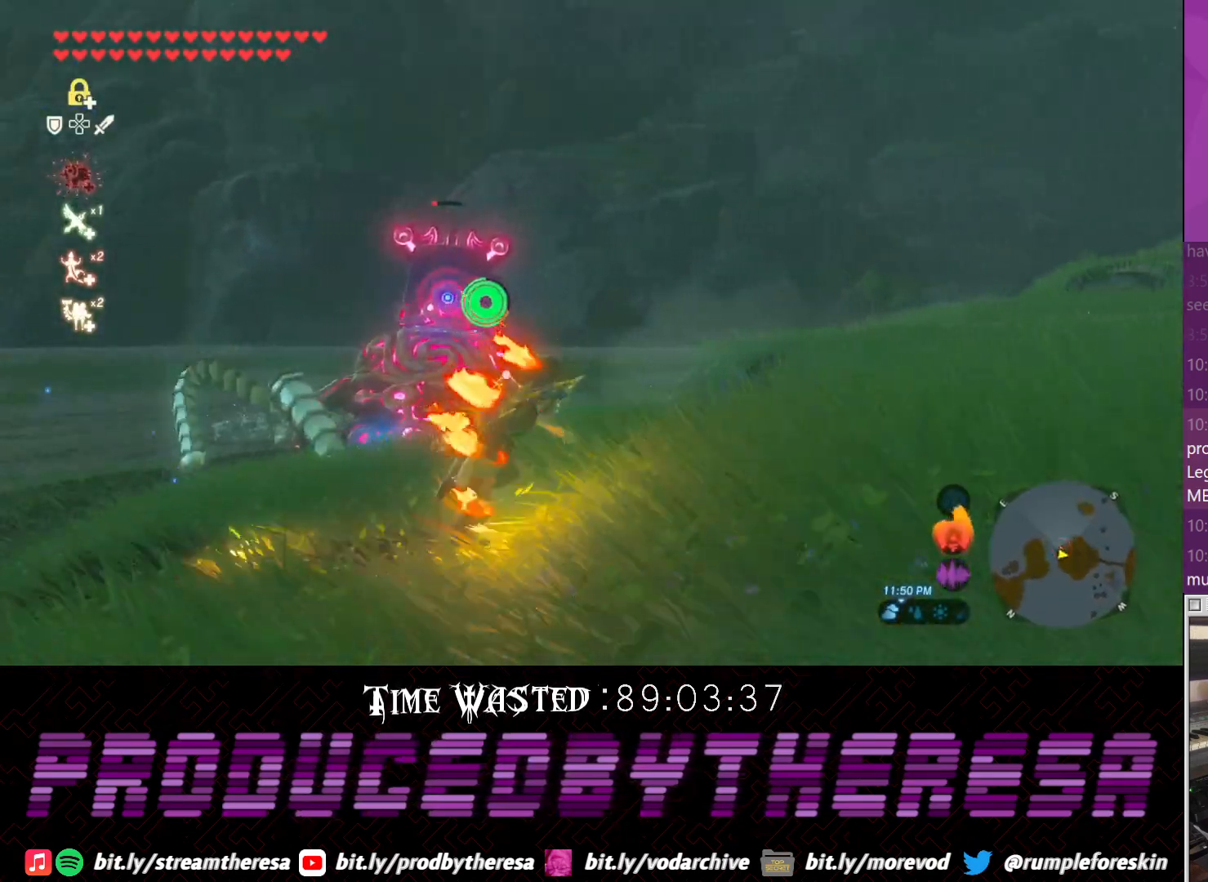
{"dt_ms": 500, "buttons": ["L2"], "left_stick": "right", "right_stick": "center", "events": [[83, "CROSS", "up"], [150, "SQUARE", "down"], [250, "SQUARE", "up"], [483, "L2", "down"]]}
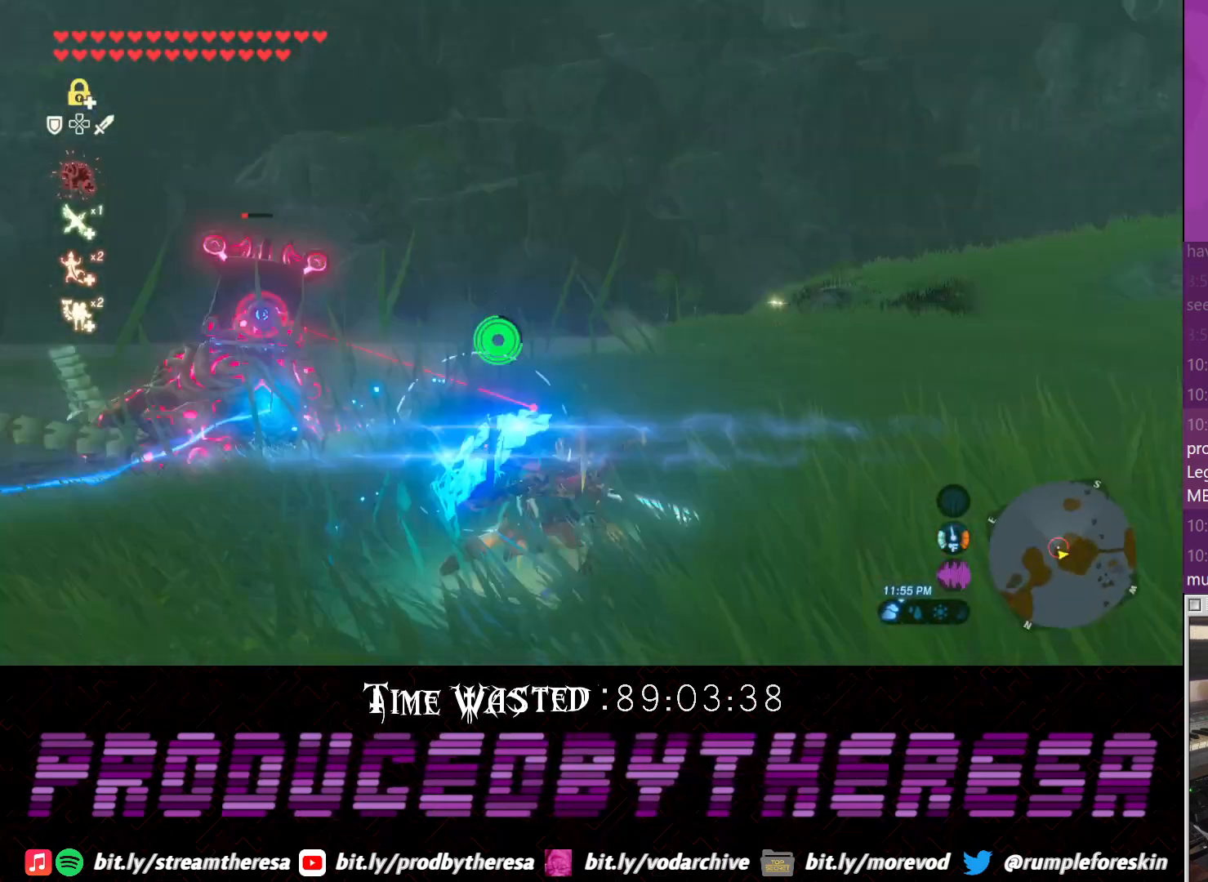
{"dt_ms": 500, "buttons": ["L2"], "left_stick": "left", "right_stick": "left", "events": [[333, "right_stick", "left"], [383, "left_stick", "up"], [467, "left_stick", "left"]]}
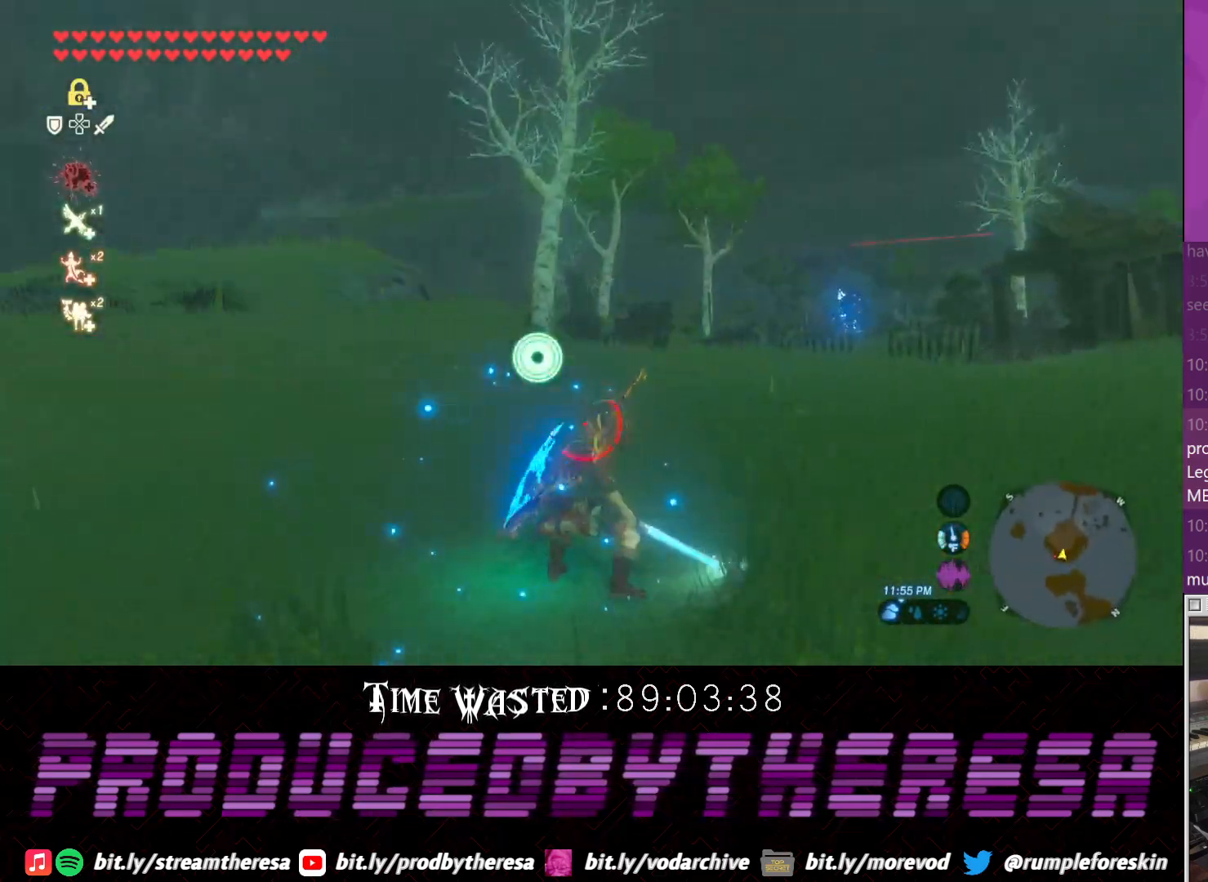
{"dt_ms": 500, "buttons": ["L2"], "left_stick": "up", "right_stick": "center"}
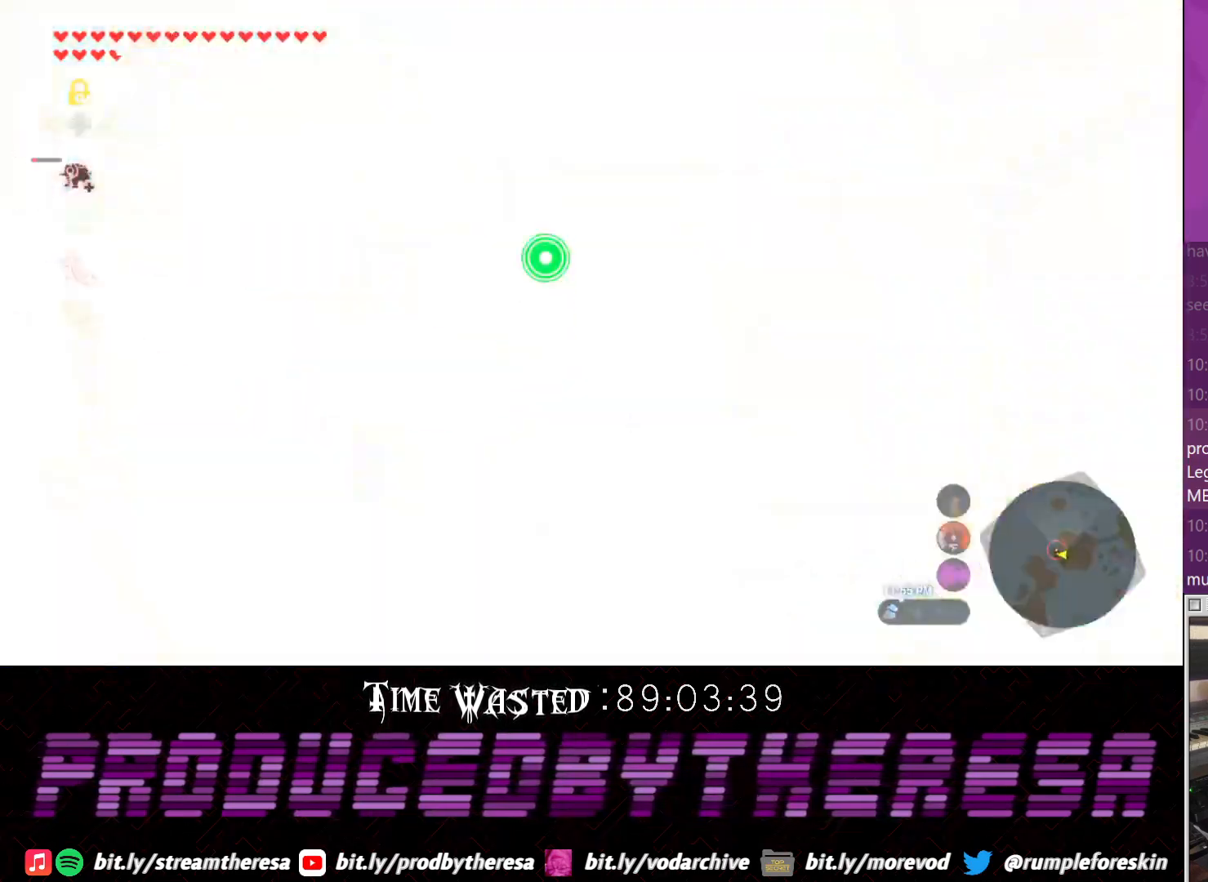
{"dt_ms": 500, "buttons": [], "left_stick": "up", "right_stick": "left", "events": [[433, "right_stick", "left"], [500, "L2", "up"]]}
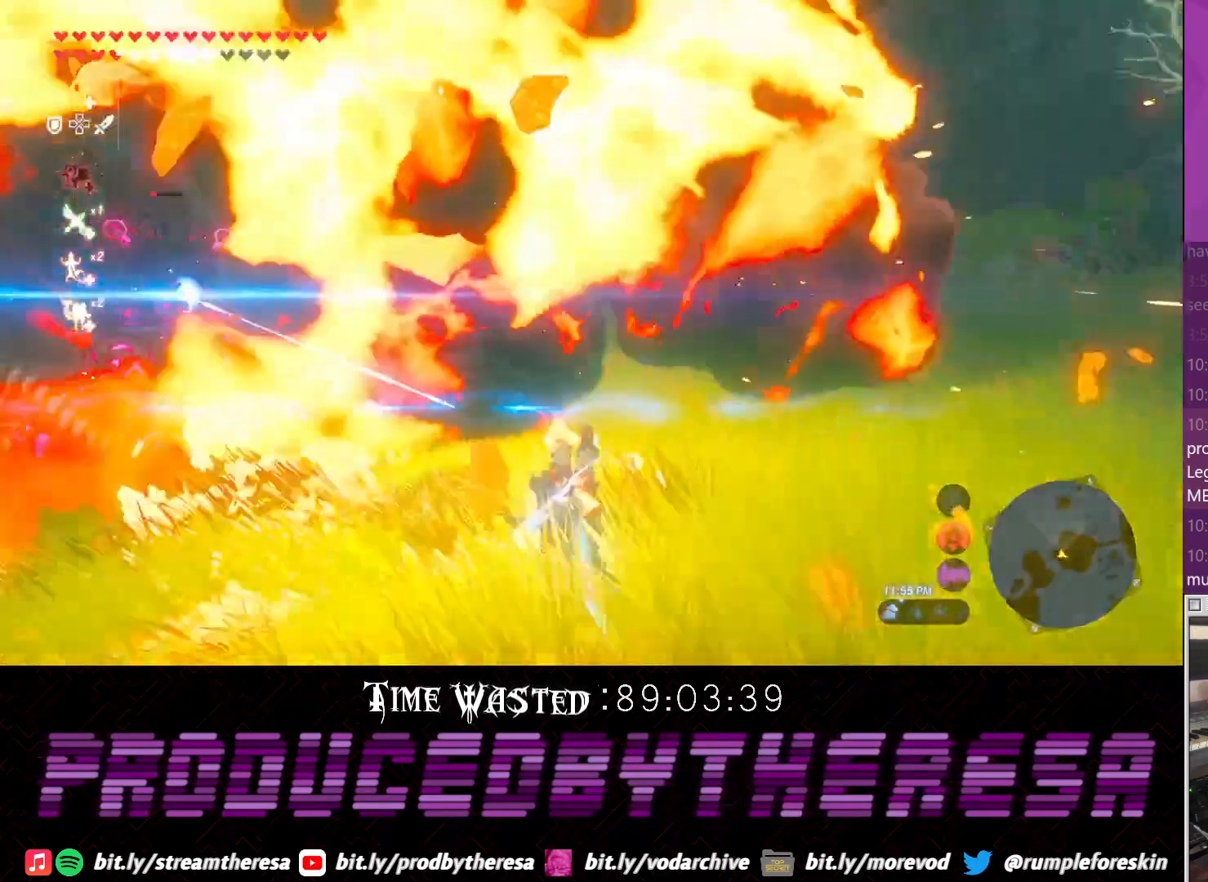
{"dt_ms": 500, "buttons": ["L2"], "left_stick": "up", "right_stick": "center", "events": [[317, "right_stick", "center"], [350, "L2", "down"]]}
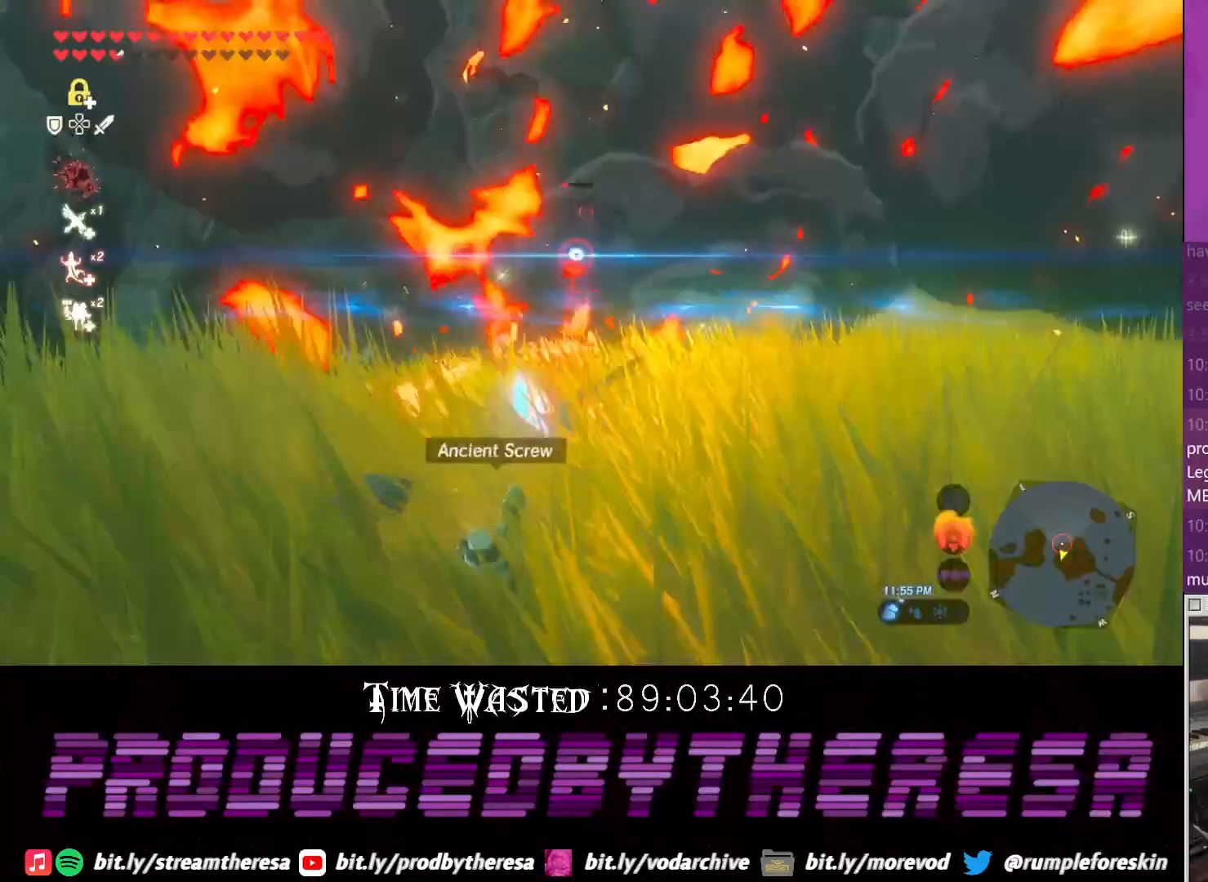
{"dt_ms": 500, "buttons": ["L2"], "left_stick": "up", "right_stick": "center", "events": [[183, "CROSS", "down"], [183, "L2", "up"], [233, "left_stick", "center"], [300, "CROSS", "up"], [383, "CROSS", "down"], [383, "L2", "down"], [383, "left_stick", "up"], [450, "CROSS", "up"]]}
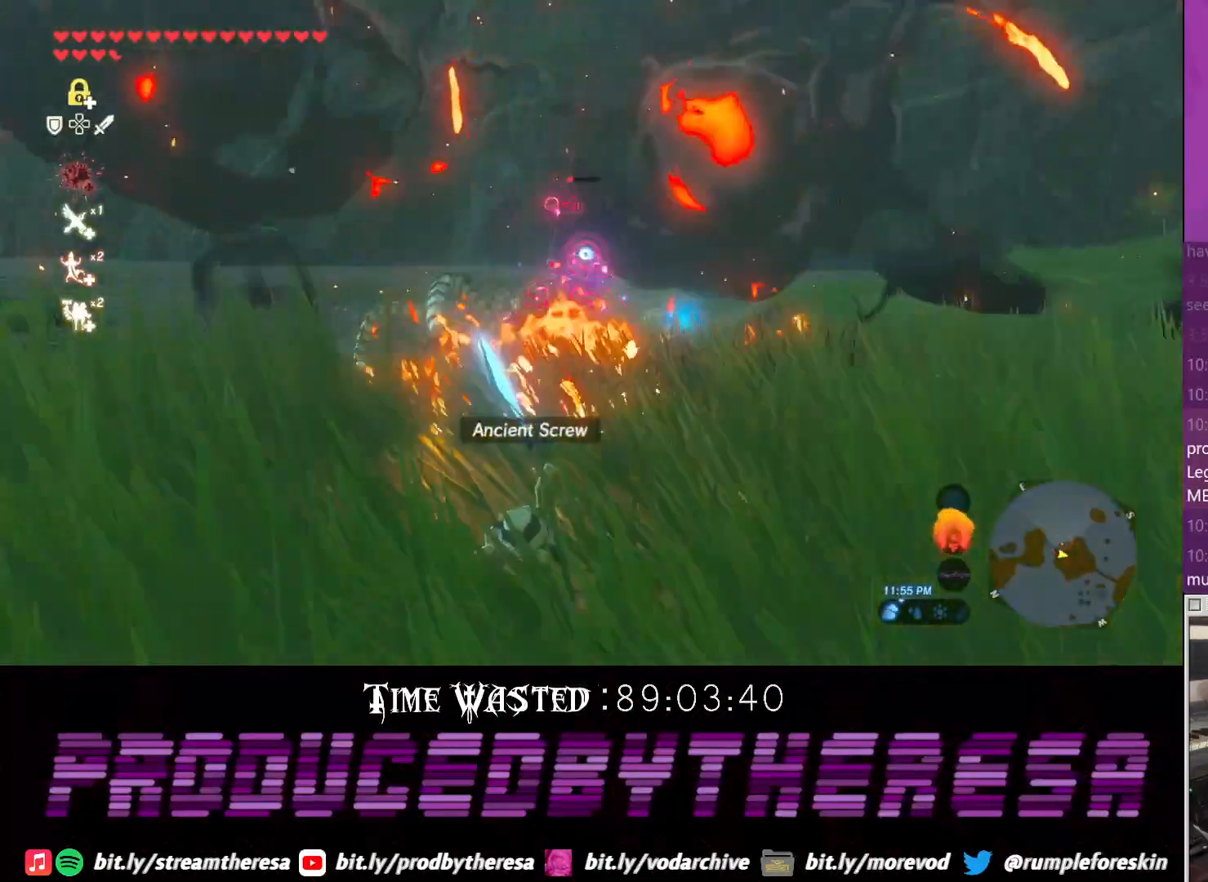
{"dt_ms": 500, "buttons": [], "left_stick": "up", "right_stick": "center", "events": [[50, "CROSS", "down"], [133, "CROSS", "up"], [133, "L2", "up"]]}
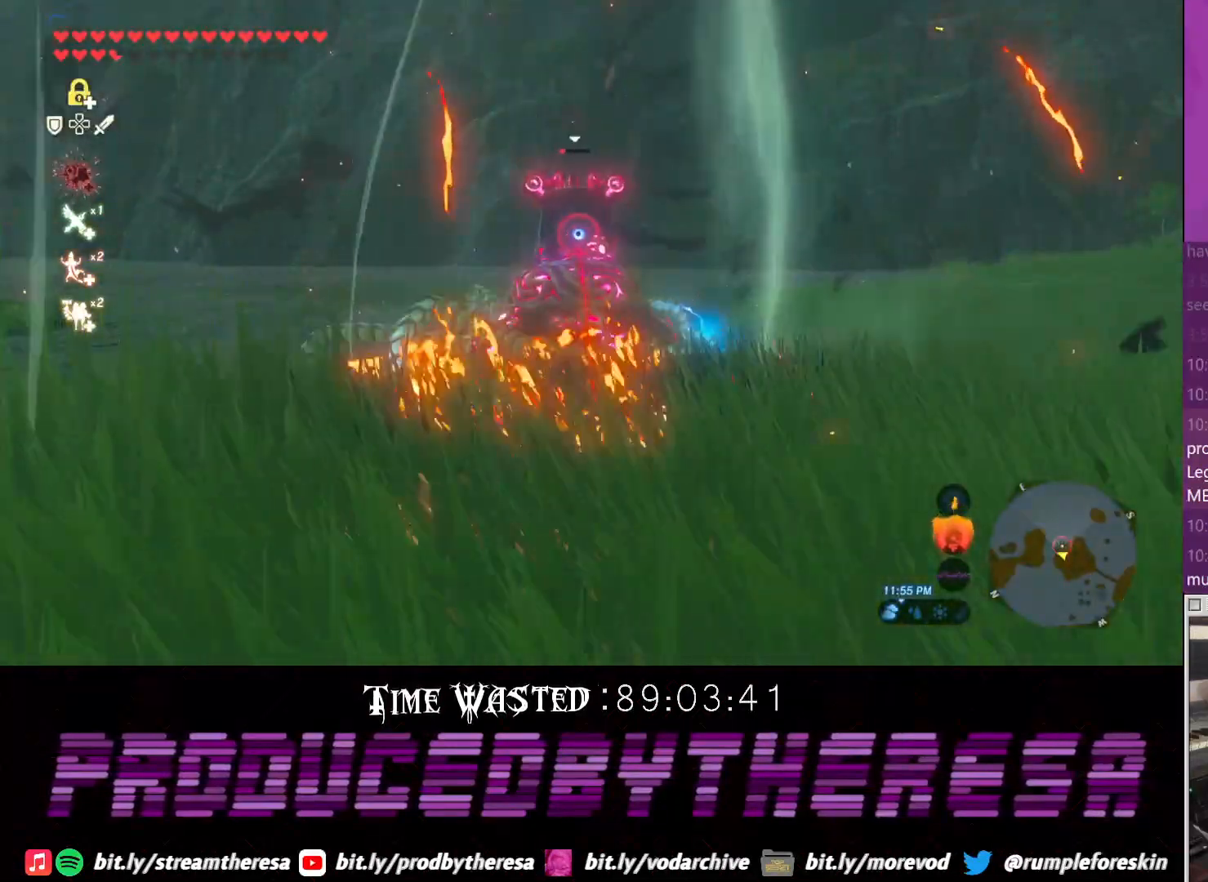
{"dt_ms": 500, "buttons": [], "left_stick": "down-left", "right_stick": "center", "events": [[333, "left_stick", "left"], [417, "left_stick", "down-left"]]}
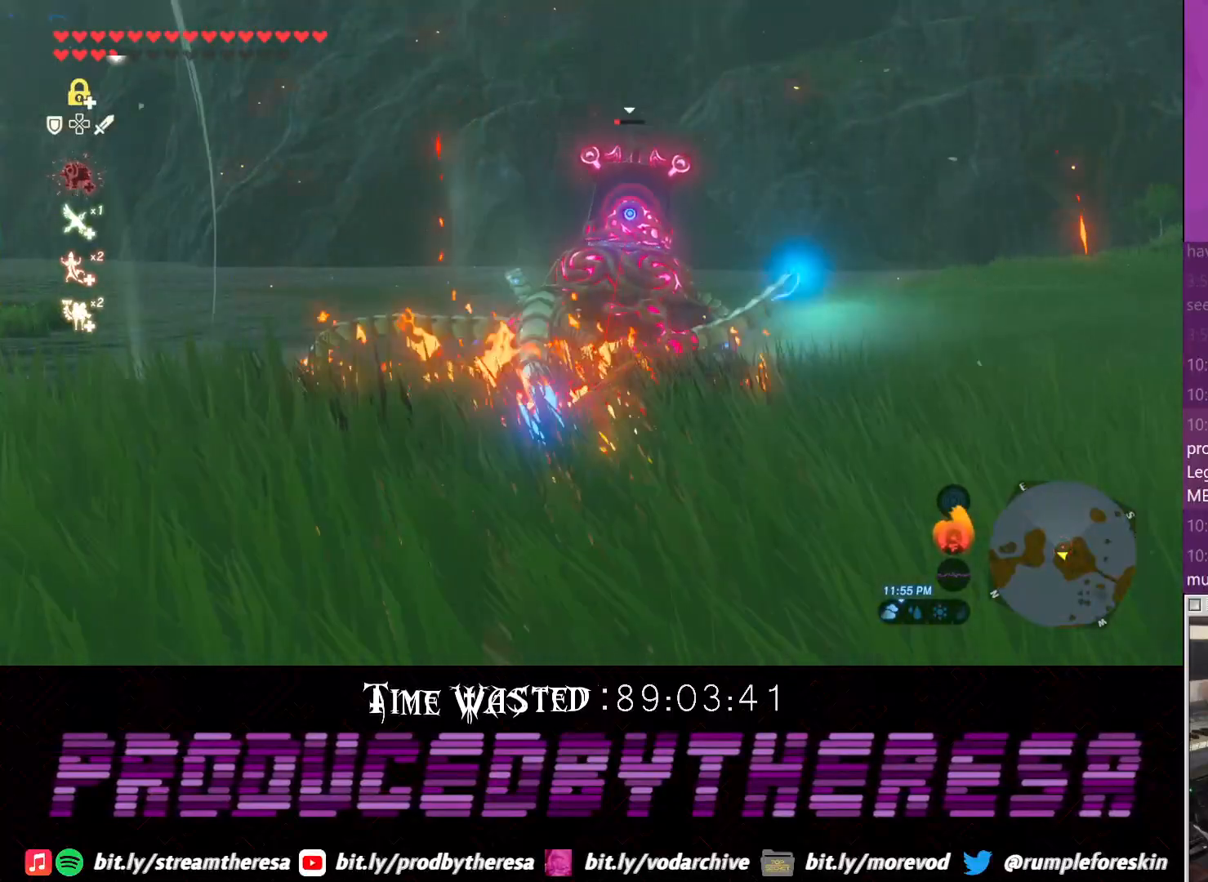
{"dt_ms": 500, "buttons": ["L2"], "left_stick": "right", "right_stick": "center", "events": [[100, "L2", "down"], [100, "left_stick", "down-right"], [150, "left_stick", "right"]]}
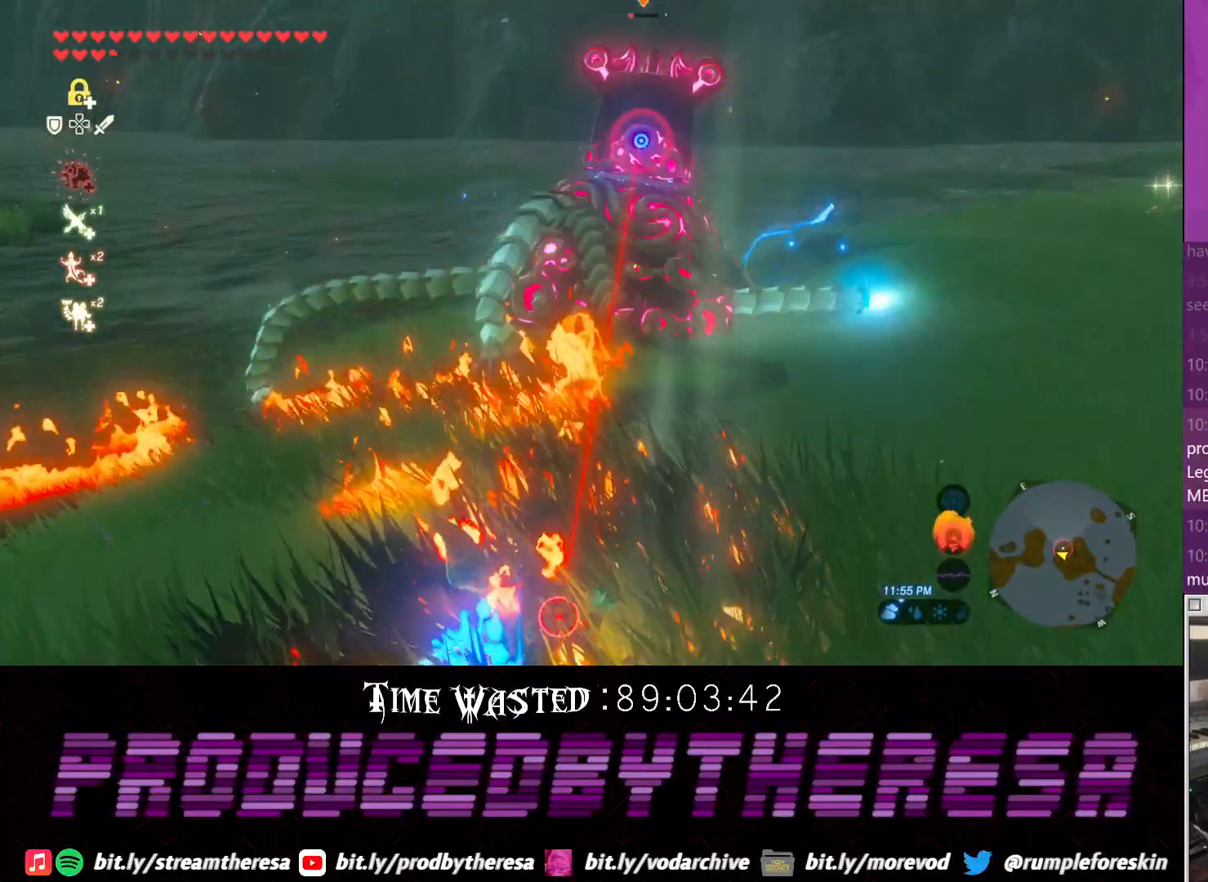
{"dt_ms": 500, "buttons": ["L2"], "left_stick": "right", "right_stick": "center", "events": [[33, "left_stick", "up-right"], [283, "left_stick", "right"]]}
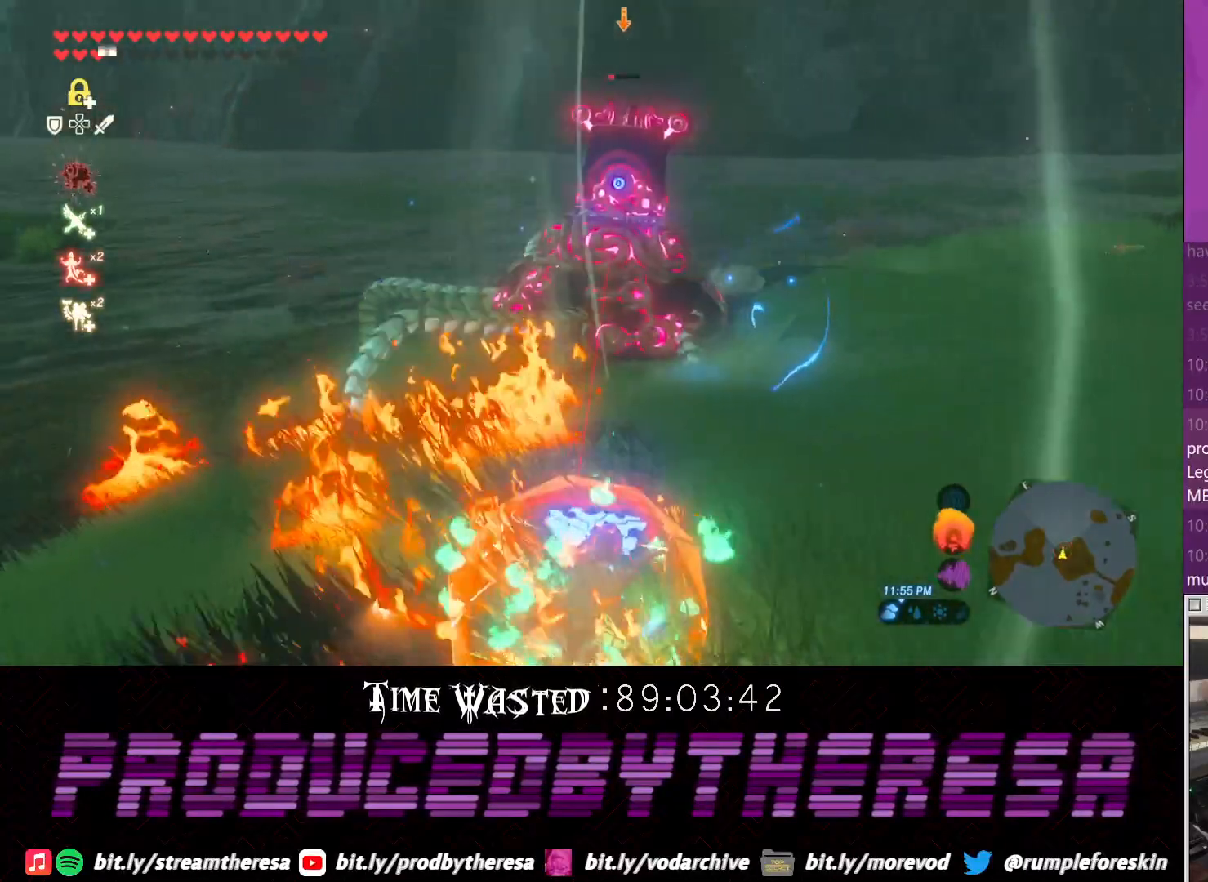
{"dt_ms": 500, "buttons": ["L2"], "left_stick": "right", "right_stick": "center", "events": []}
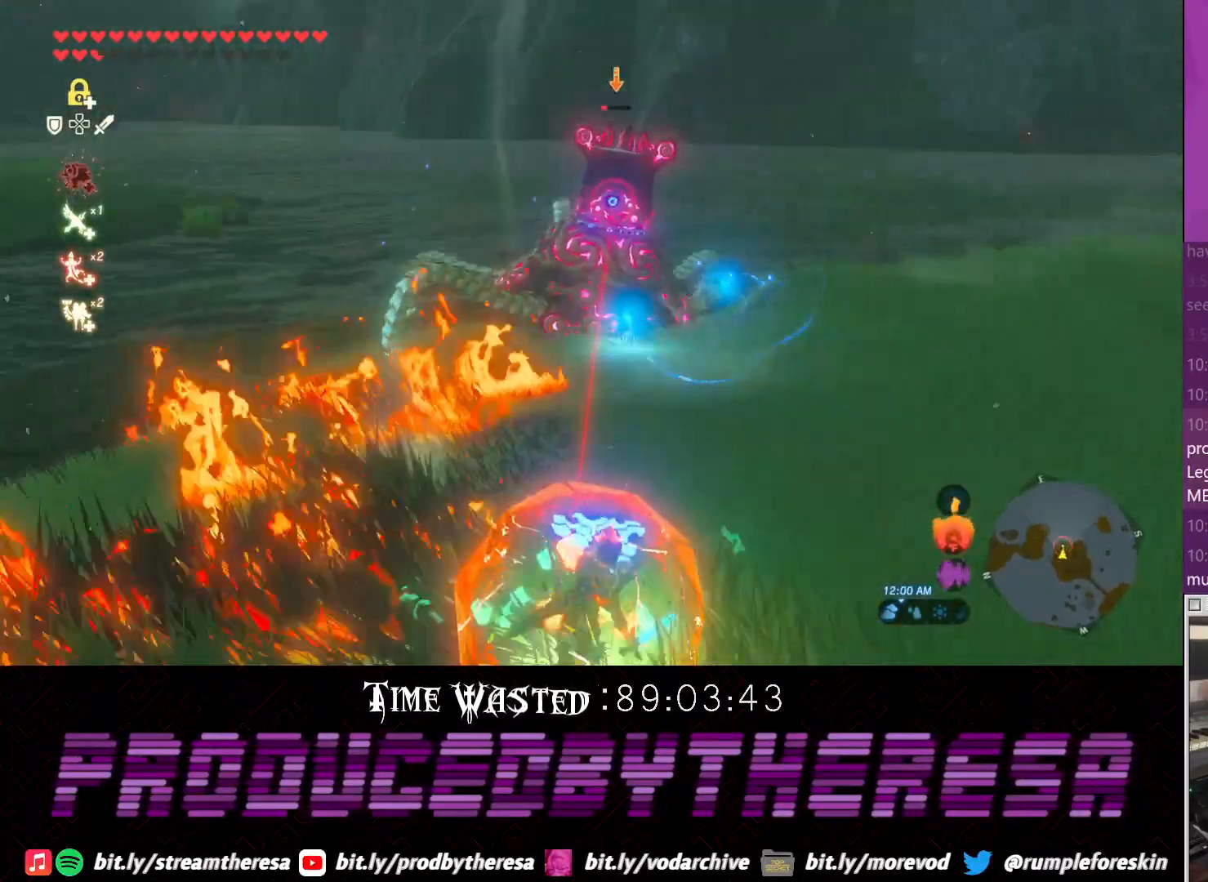
{"dt_ms": 500, "buttons": ["L2"], "left_stick": "right", "right_stick": "center", "events": []}
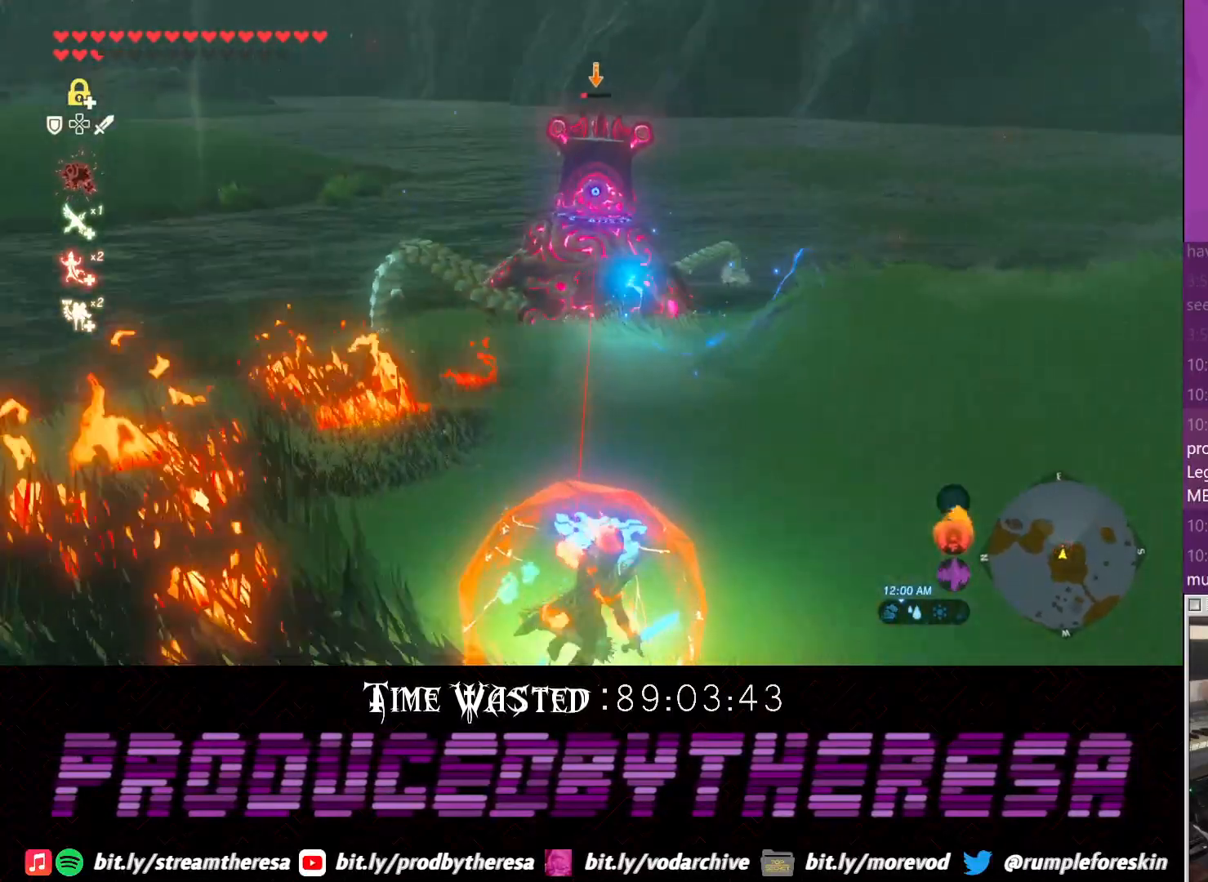
{"dt_ms": 500, "buttons": ["L2"], "left_stick": "right", "right_stick": "center", "events": [[83, "left_stick", "down-right"], [250, "left_stick", "right"]]}
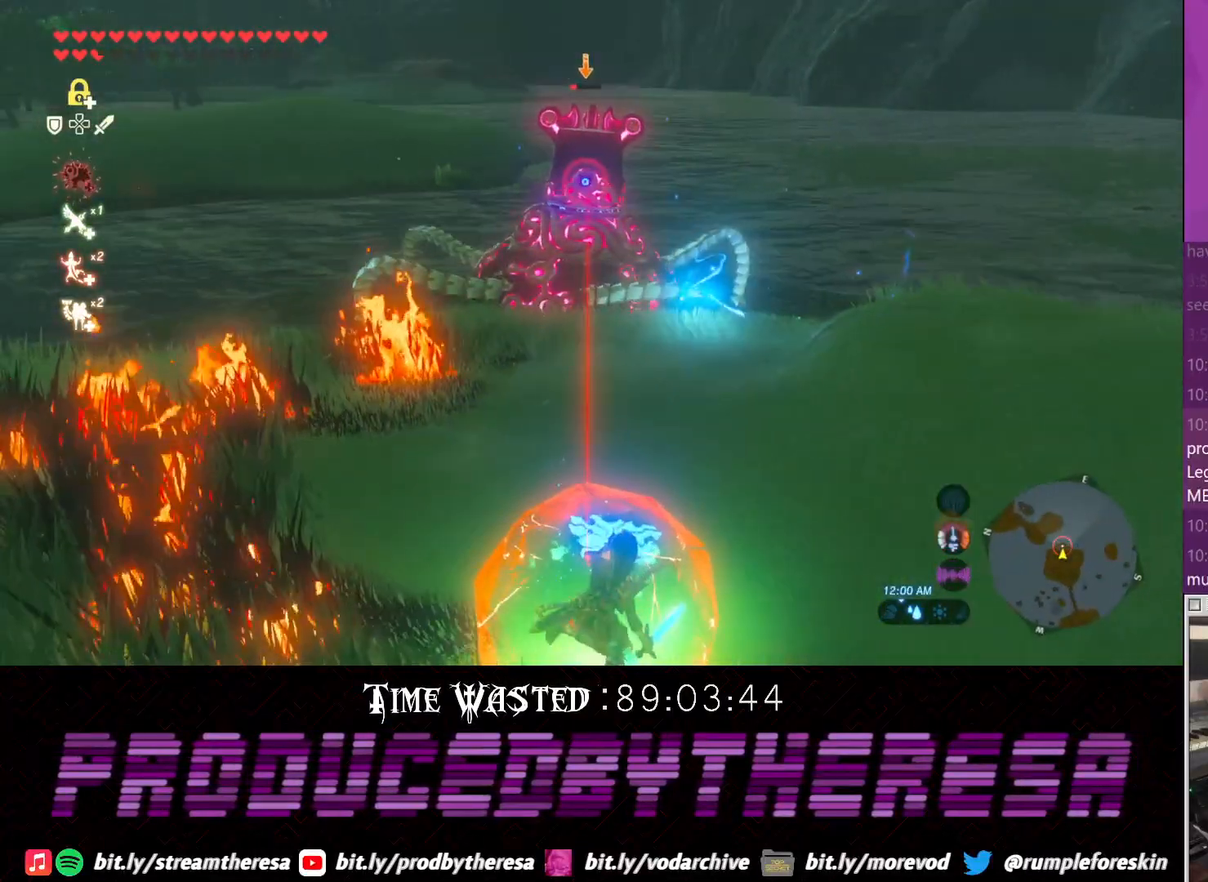
{"dt_ms": 500, "buttons": ["L2"], "left_stick": "right", "right_stick": "center", "events": []}
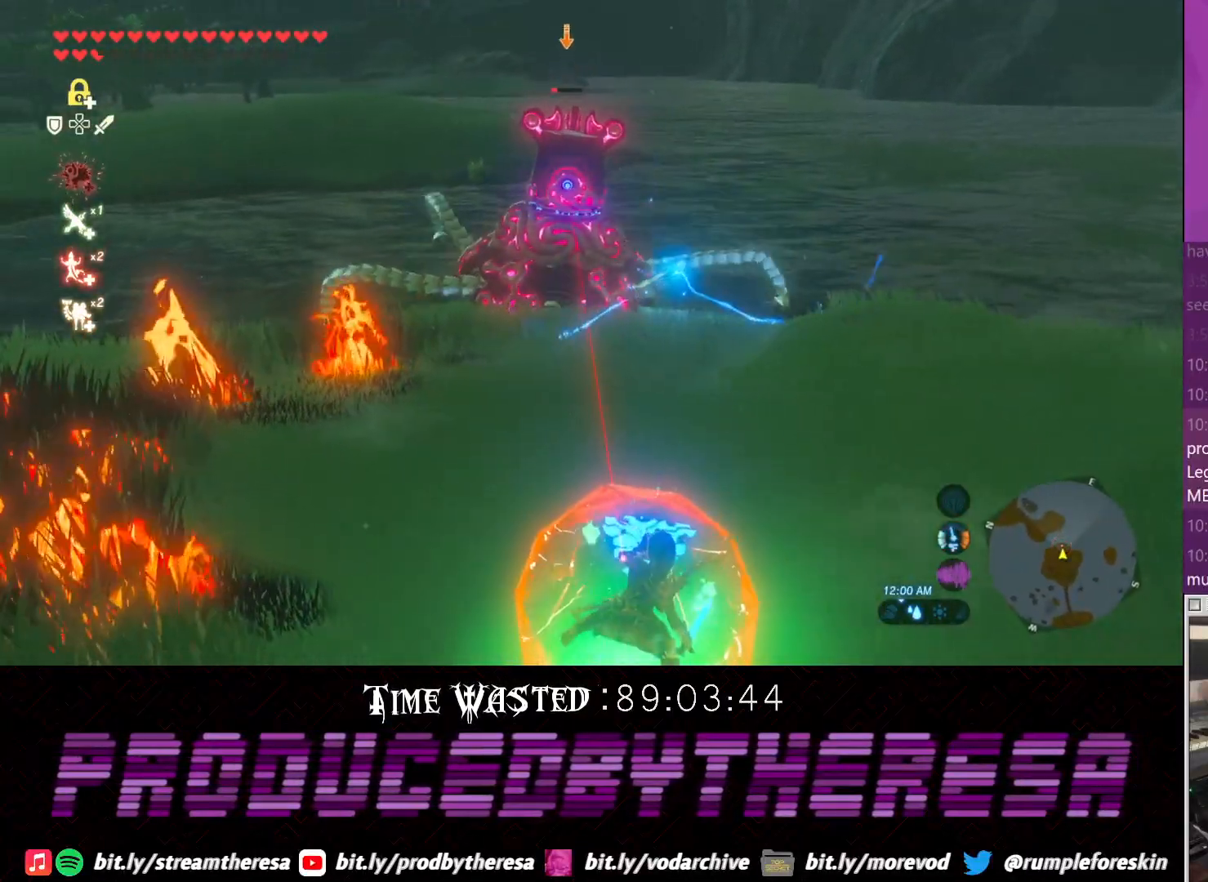
{"dt_ms": 500, "buttons": ["L2"], "left_stick": "center", "right_stick": "center", "events": [[200, "left_stick", "center"], [283, "left_stick", "left"], [450, "left_stick", "center"]]}
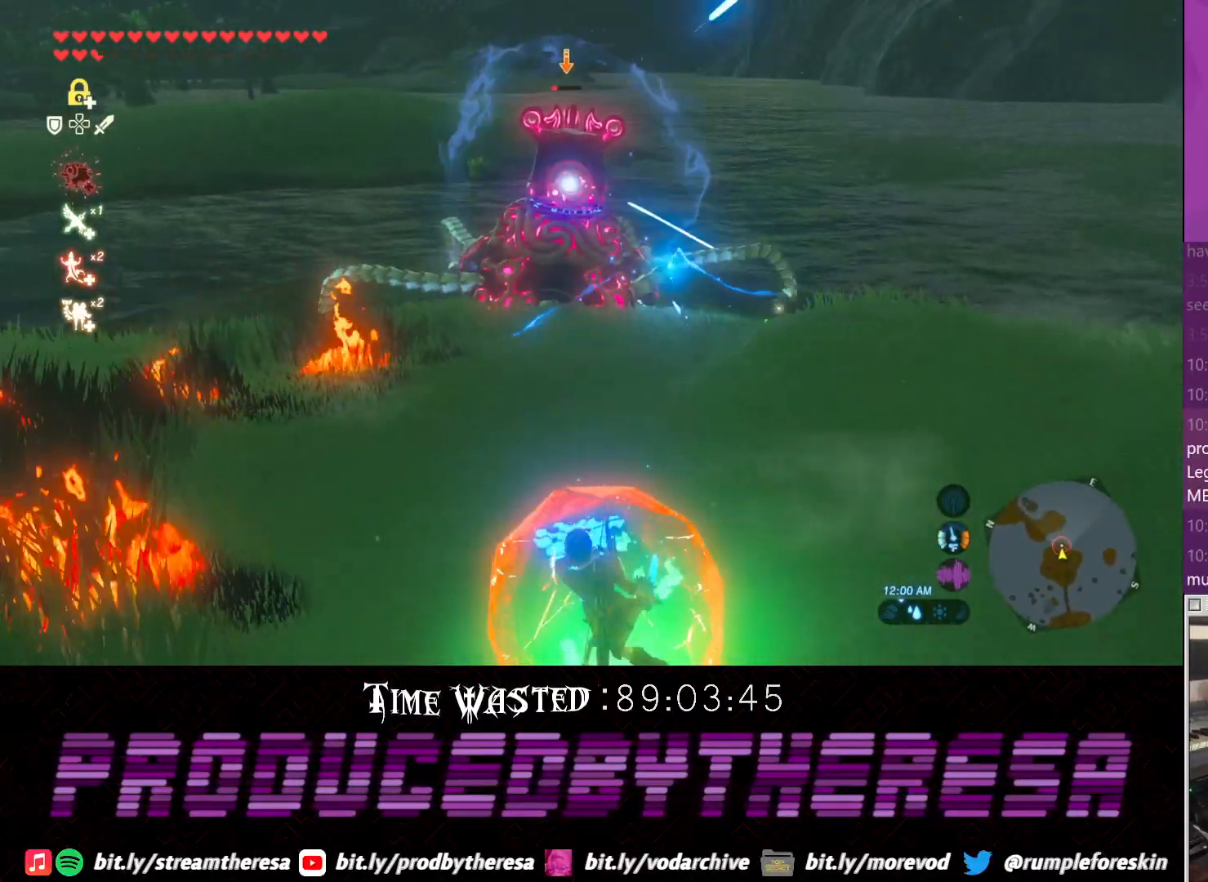
{"dt_ms": 500, "buttons": ["L2"], "left_stick": "center", "right_stick": "center", "events": []}
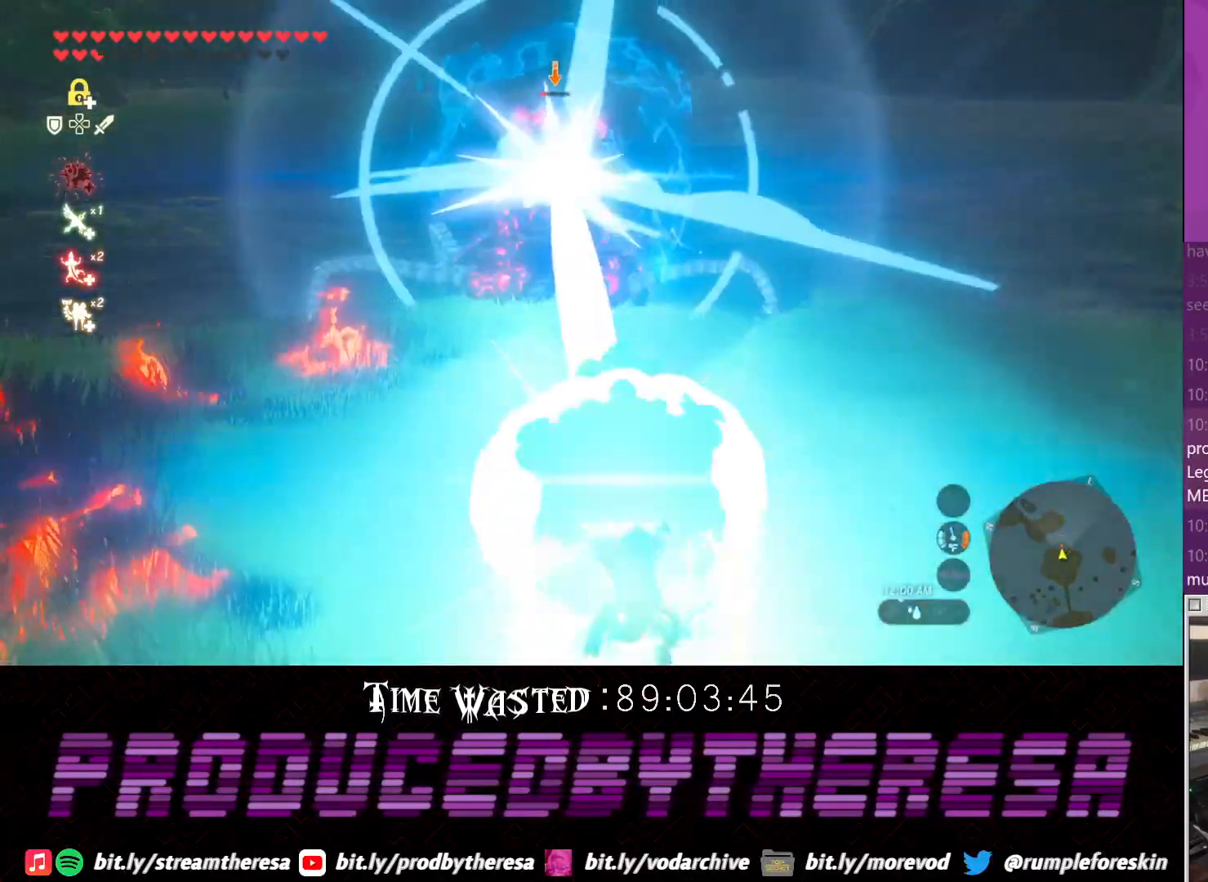
{"dt_ms": 500, "buttons": [], "left_stick": "up", "right_stick": "center", "events": [[233, "left_stick", "up"], [367, "L2", "up"]]}
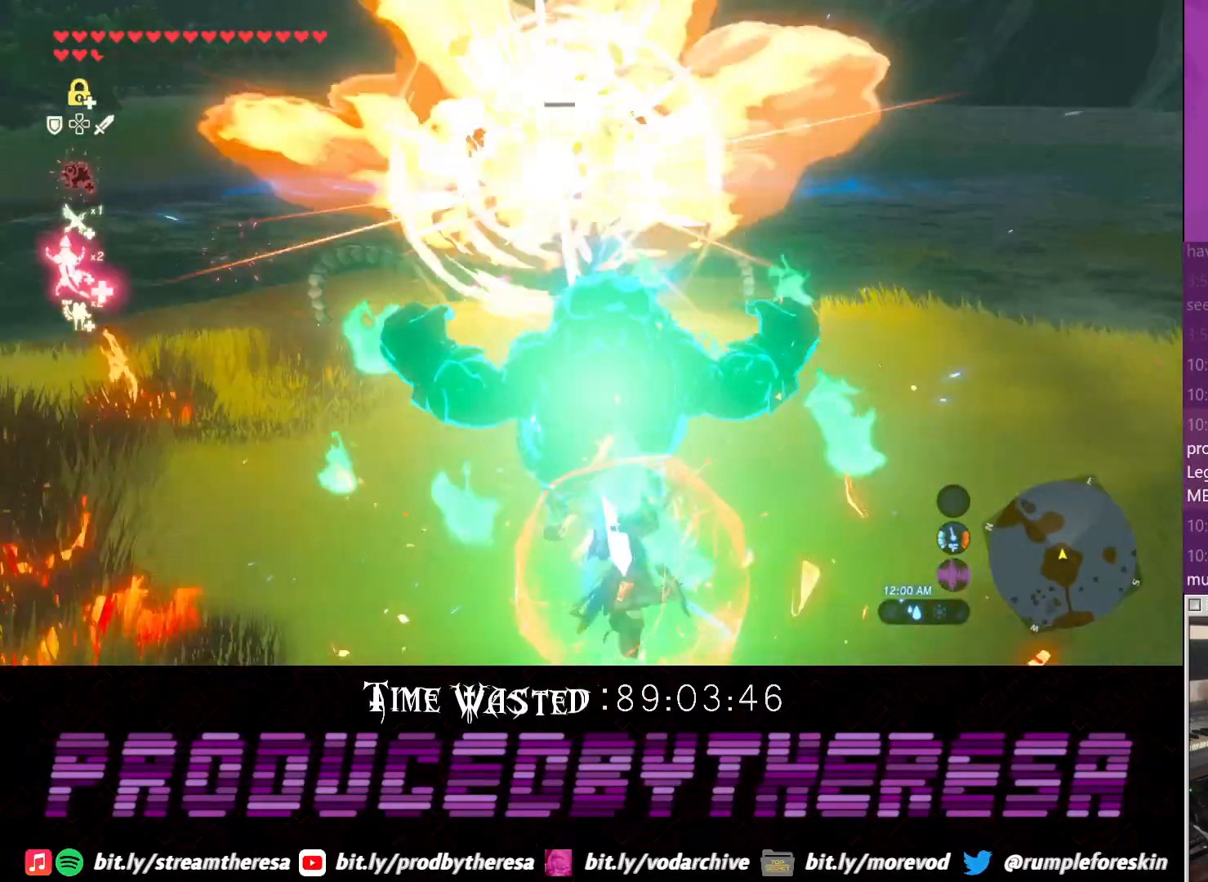
{"dt_ms": 500, "buttons": ["CROSS"], "left_stick": "up", "right_stick": "center", "events": [[250, "CROSS", "down"]]}
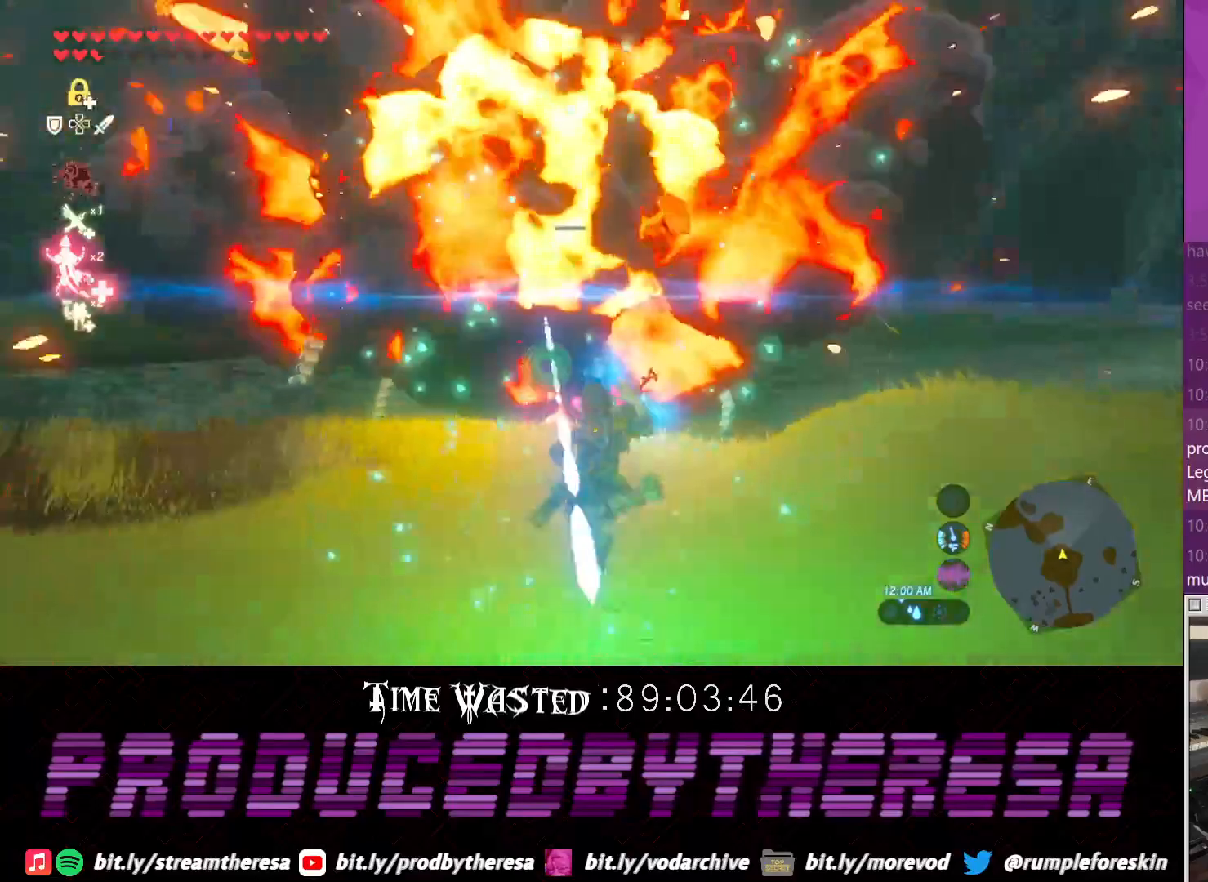
{"dt_ms": 500, "buttons": [], "left_stick": "up", "right_stick": "up", "events": [[250, "CROSS", "up"], [433, "right_stick", "up"]]}
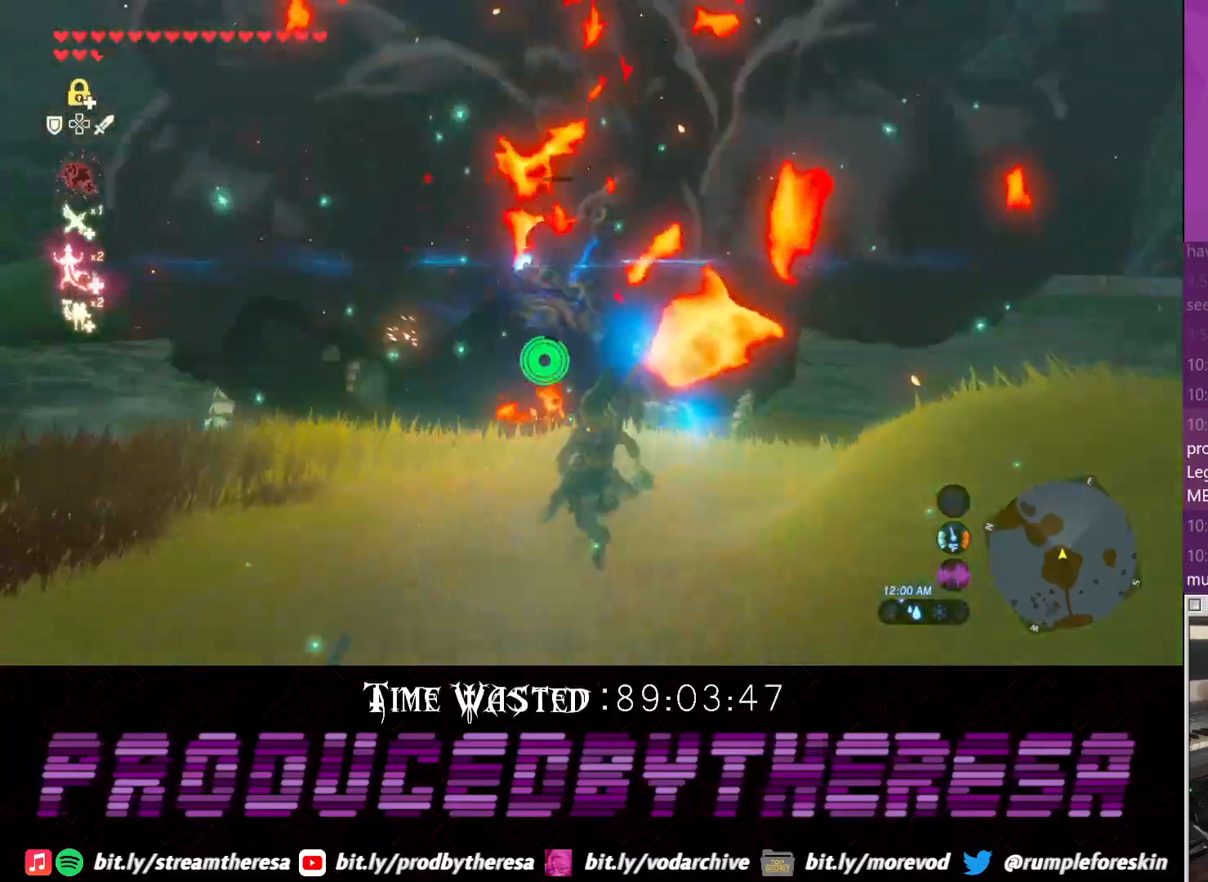
{"dt_ms": 500, "buttons": ["CROSS"], "left_stick": "up", "right_stick": "center", "events": [[150, "right_stick", "center"], [250, "CROSS", "down"]]}
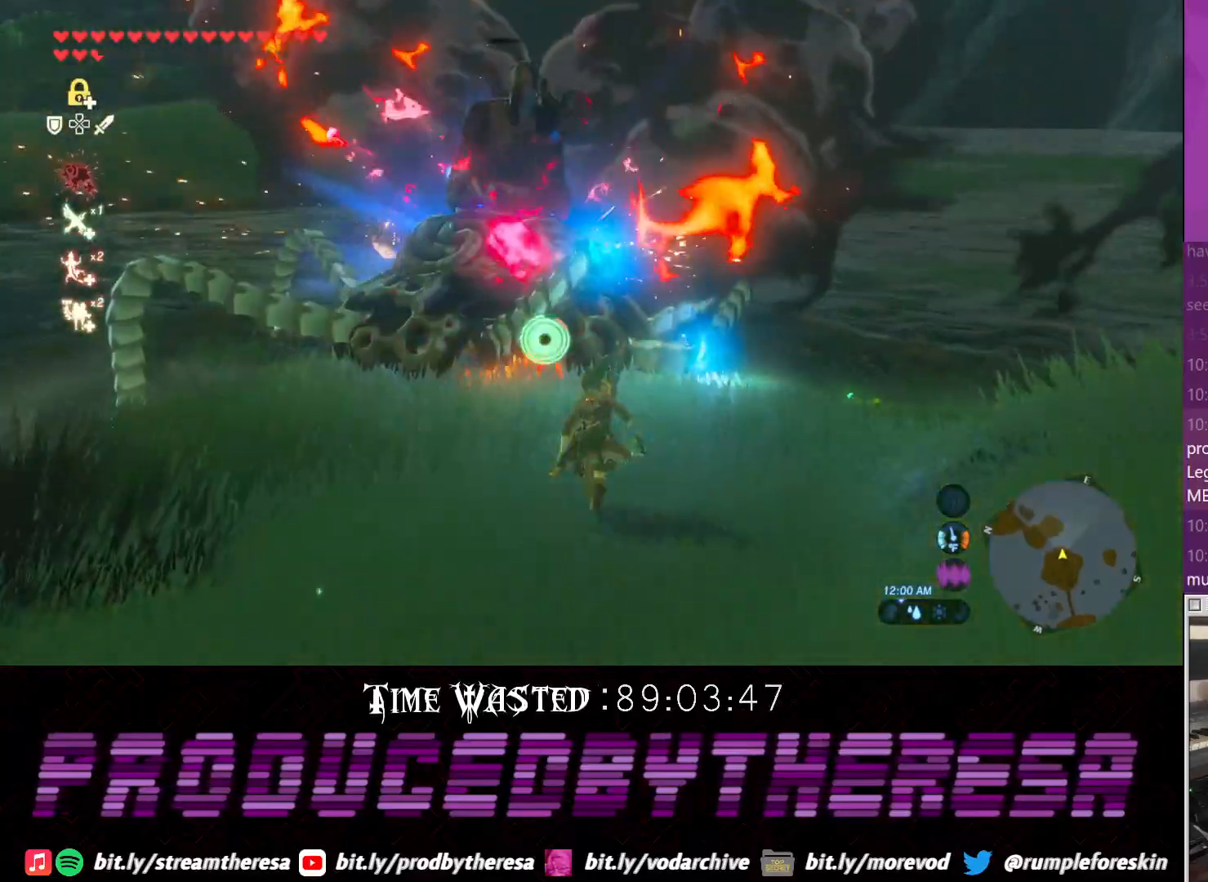
{"dt_ms": 500, "buttons": [], "left_stick": "up", "right_stick": "center", "events": [[133, "CROSS", "up"], [133, "TRIANGLE", "down"], [350, "SQUARE", "down"], [350, "TRIANGLE", "up"], [400, "SQUARE", "up"]]}
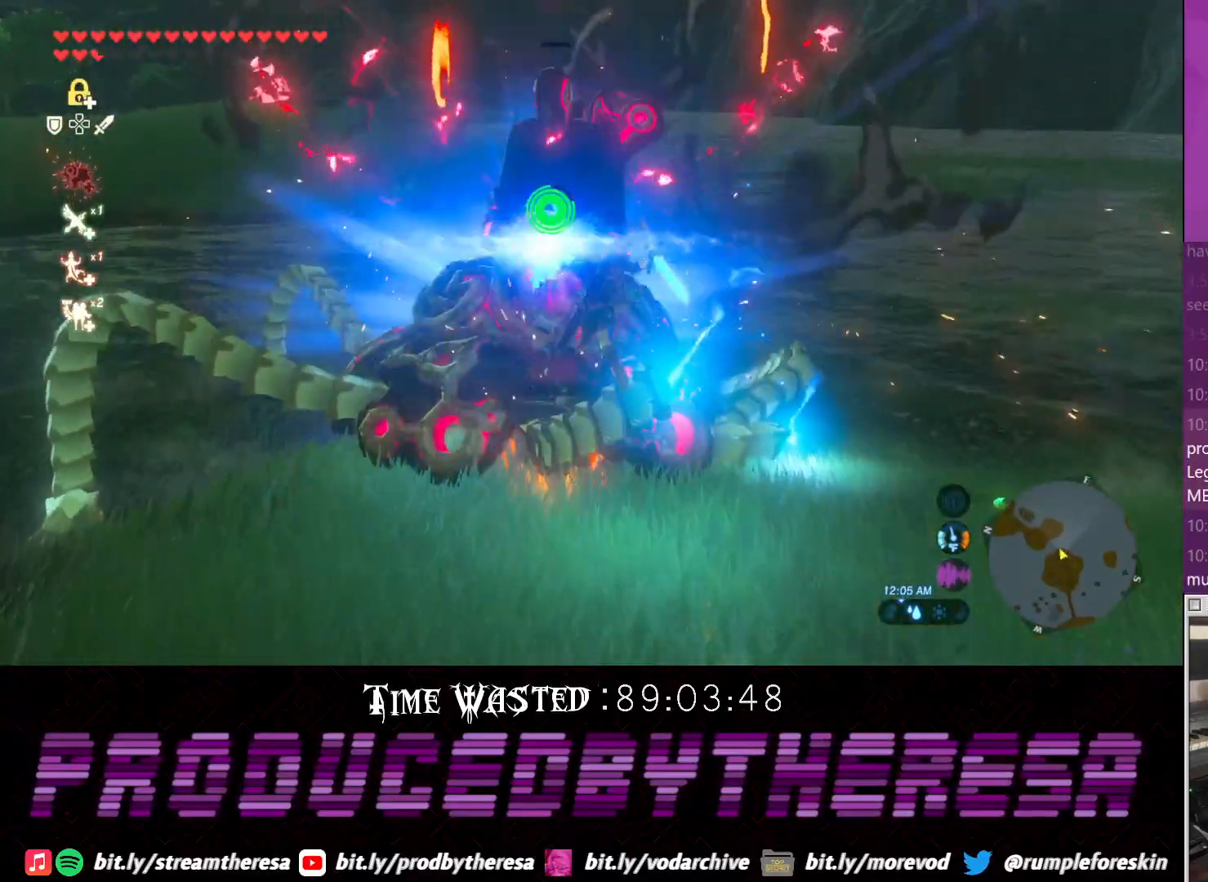
{"dt_ms": 500, "buttons": [], "left_stick": "right", "right_stick": "right", "events": [[83, "left_stick", "up-right"], [283, "right_stick", "right"], [417, "left_stick", "right"]]}
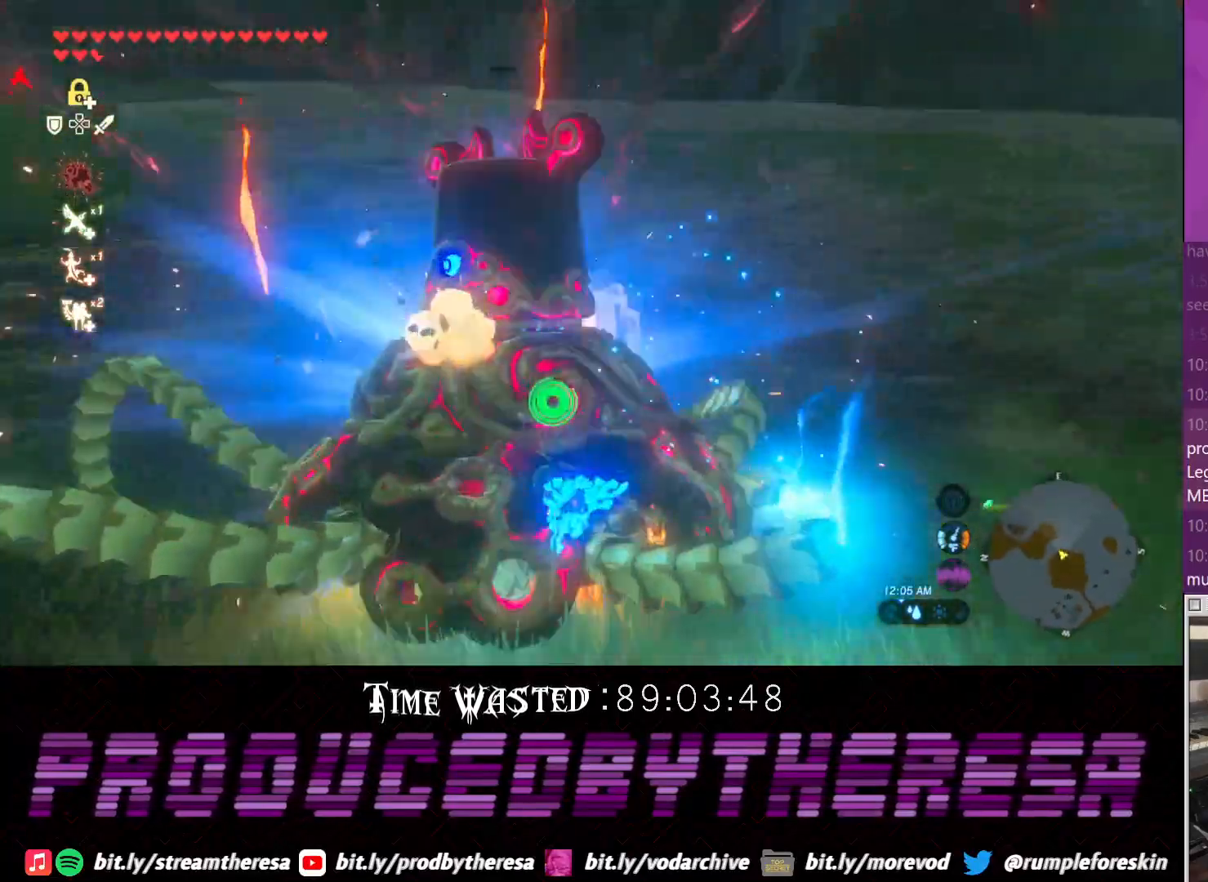
{"dt_ms": 1000, "buttons": ["CROSS"], "left_stick": "up-right", "right_stick": "center", "events": [[300, "right_stick", "center"], [500, "right_stick", "up"], [600, "left_stick", "up-right"], [750, "right_stick", "center"], [867, "CROSS", "down"]]}
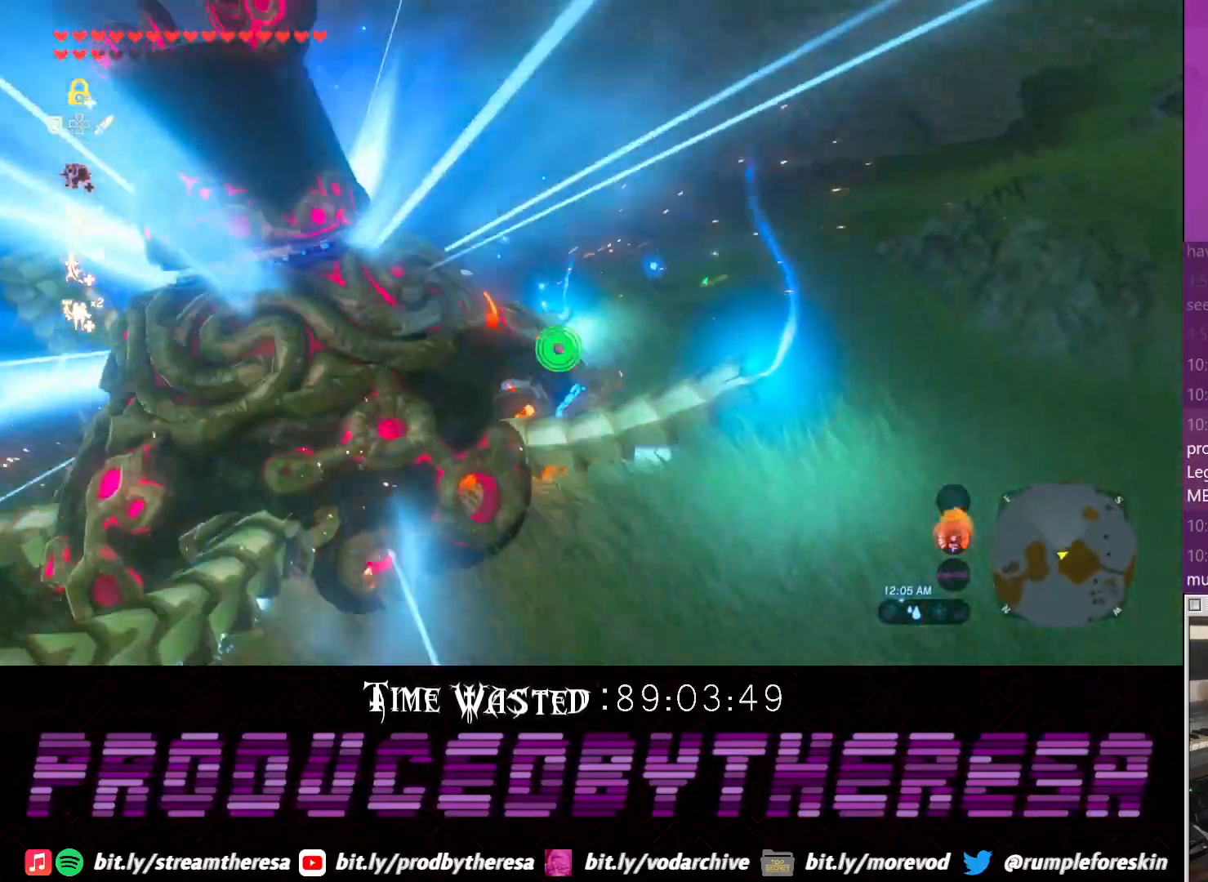
{"dt_ms": 500, "buttons": [], "left_stick": "up-right", "right_stick": "center", "events": [[317, "CROSS", "up"]]}
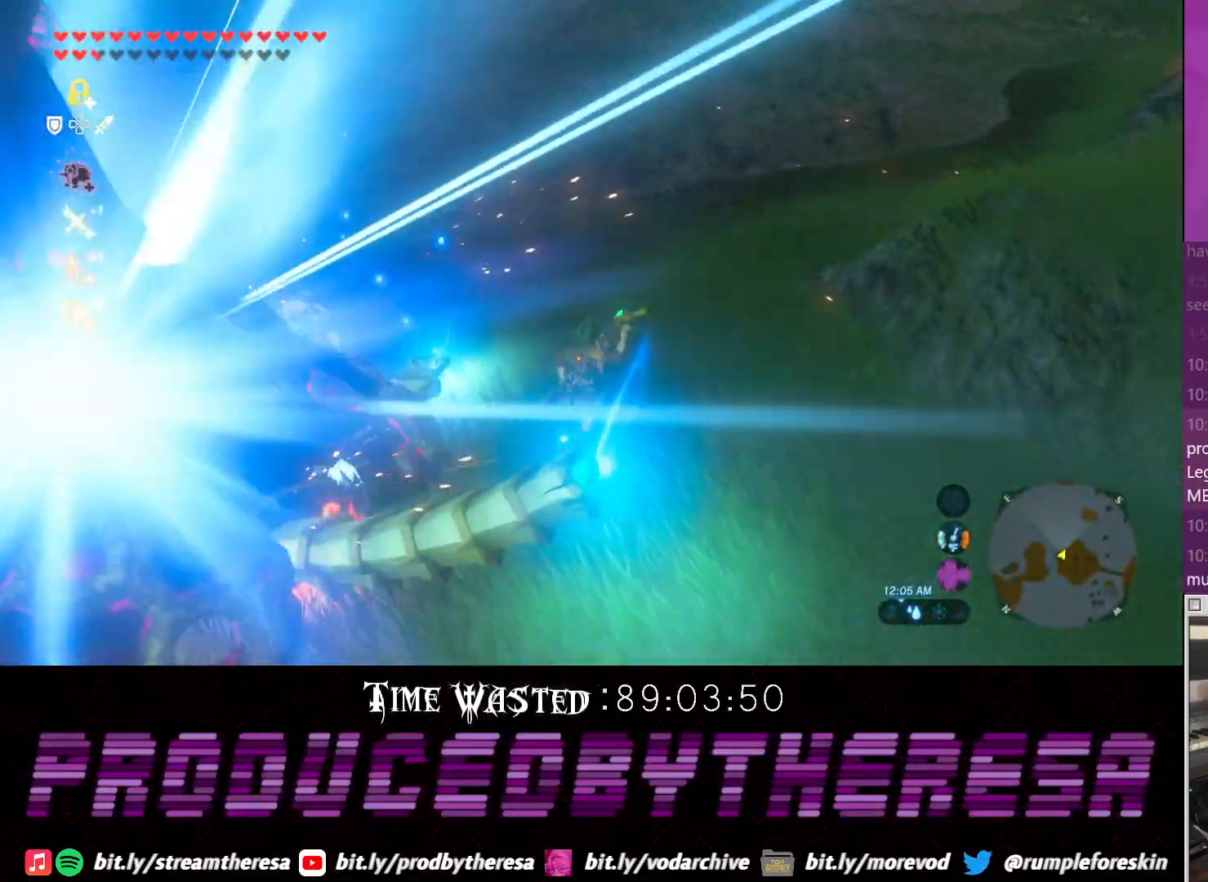
{"dt_ms": 500, "buttons": [], "left_stick": "up-right", "right_stick": "center", "events": []}